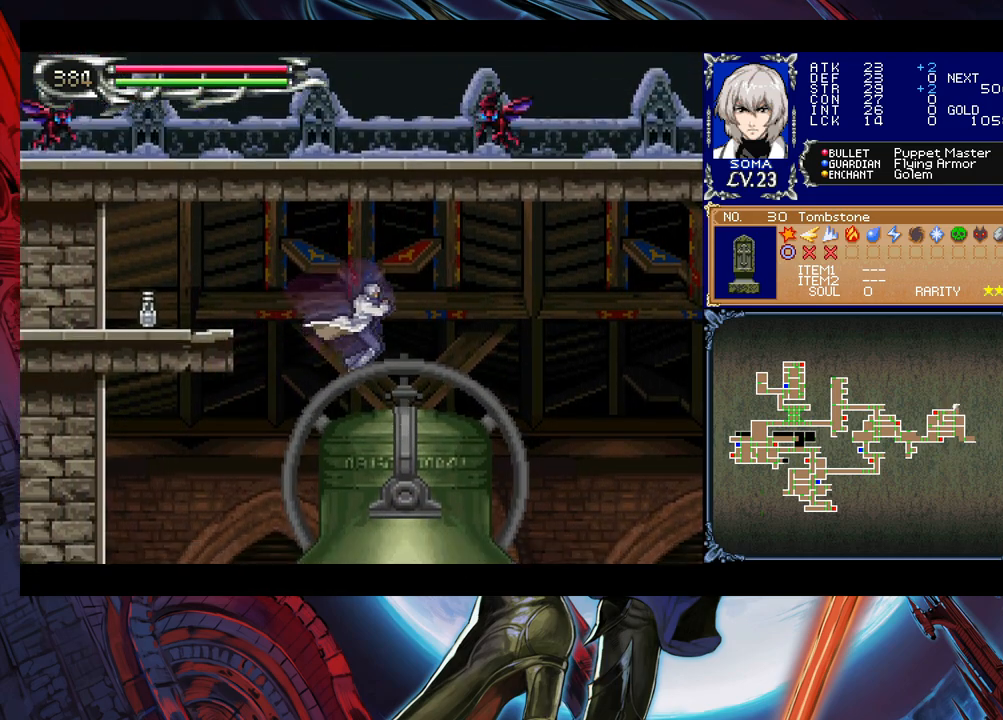
Gameplay with a controller (Xbox layout); each line is a JSON object with the inputs held at the frame after it. "events" lists button and stick changes between this image and that frame as [ms after this image, input, new state], when the widget could be followed in between. Not read: L2 R2 right_stick.
{"buttons": [], "left_stick": "left", "events": [[50, "left_stick", "left"], [150, "B", "down"], [417, "B", "up"]]}
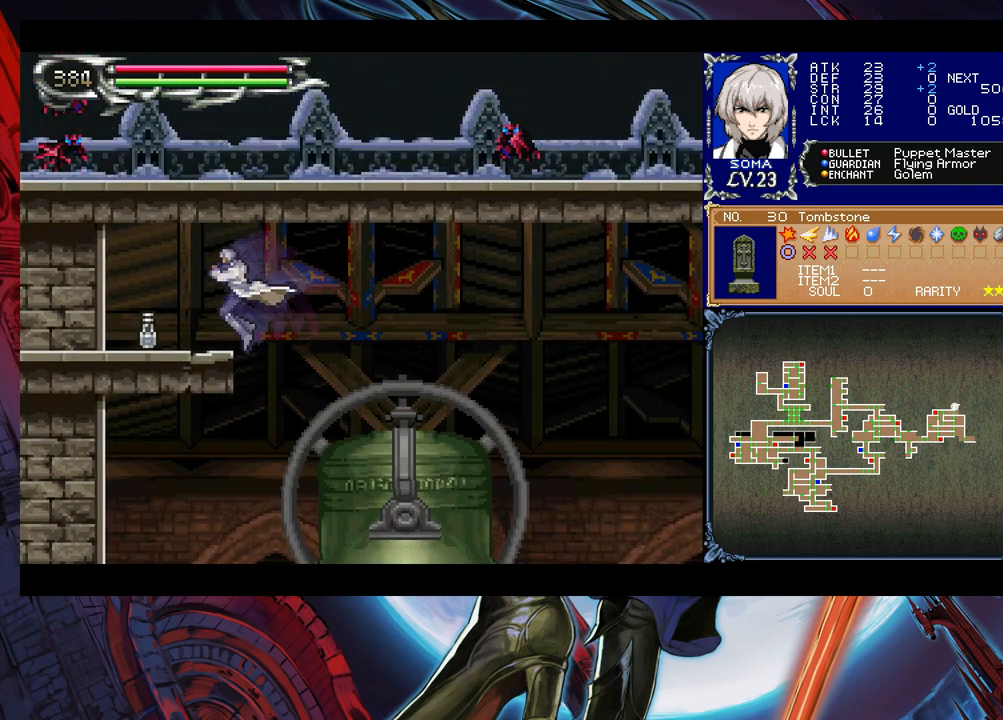
{"buttons": ["B"], "left_stick": "right", "events": [[367, "B", "down"], [400, "left_stick", "right"]]}
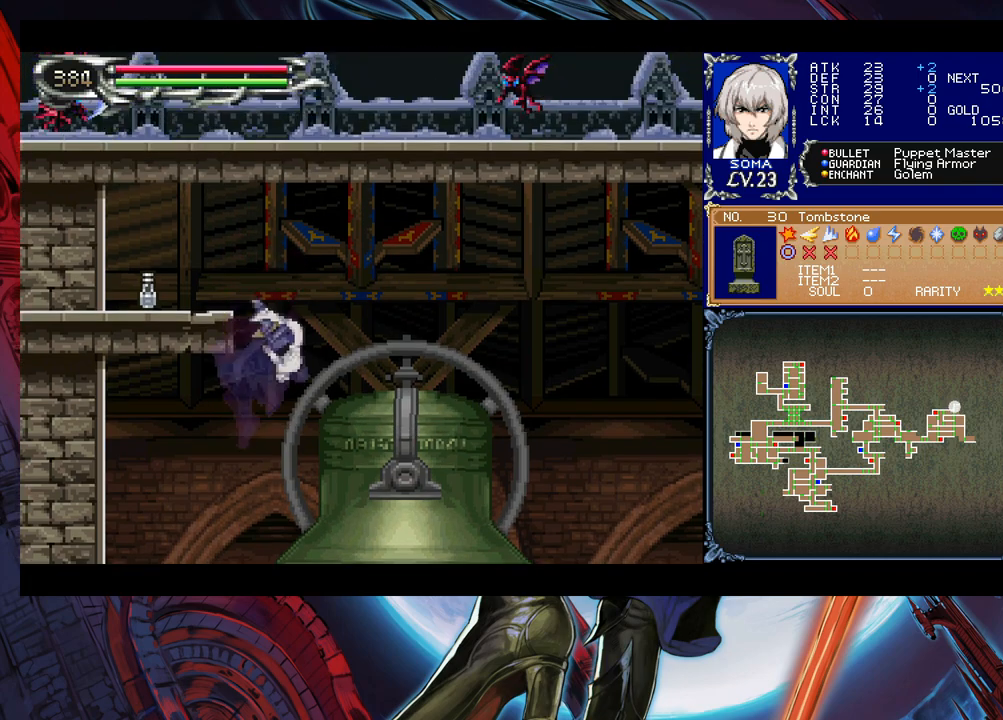
{"buttons": [], "left_stick": "center", "events": [[167, "B", "up"], [350, "left_stick", "center"]]}
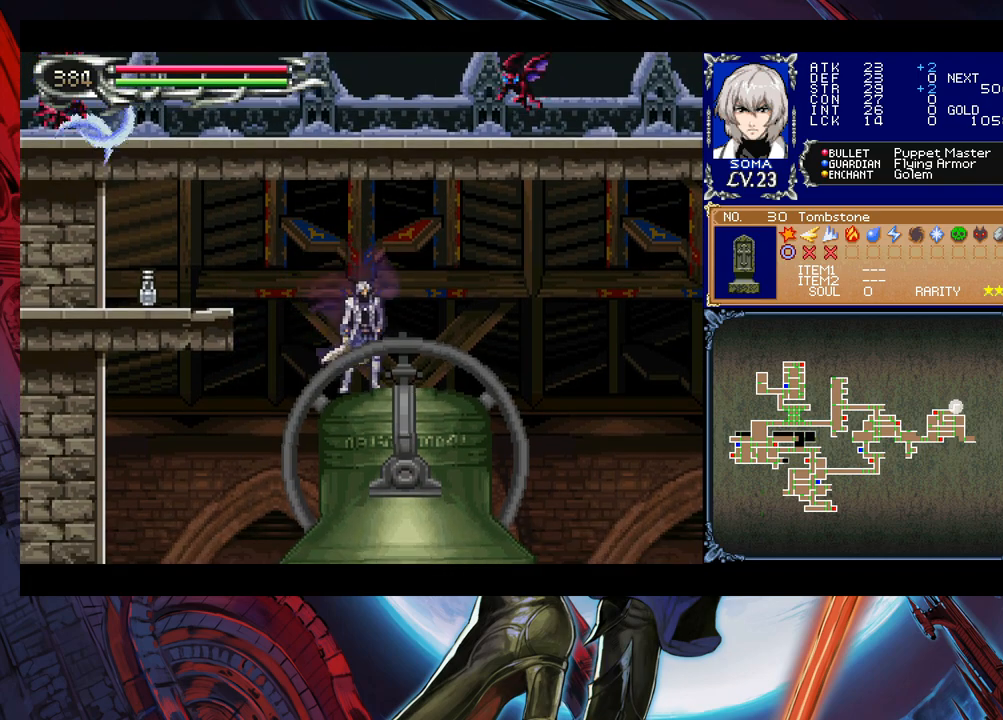
{"buttons": ["B", "R1"], "left_stick": "left", "events": [[50, "left_stick", "left"], [100, "B", "down"], [117, "R1", "down"], [300, "B", "up"], [300, "left_stick", "center"], [400, "B", "down"], [400, "left_stick", "left"]]}
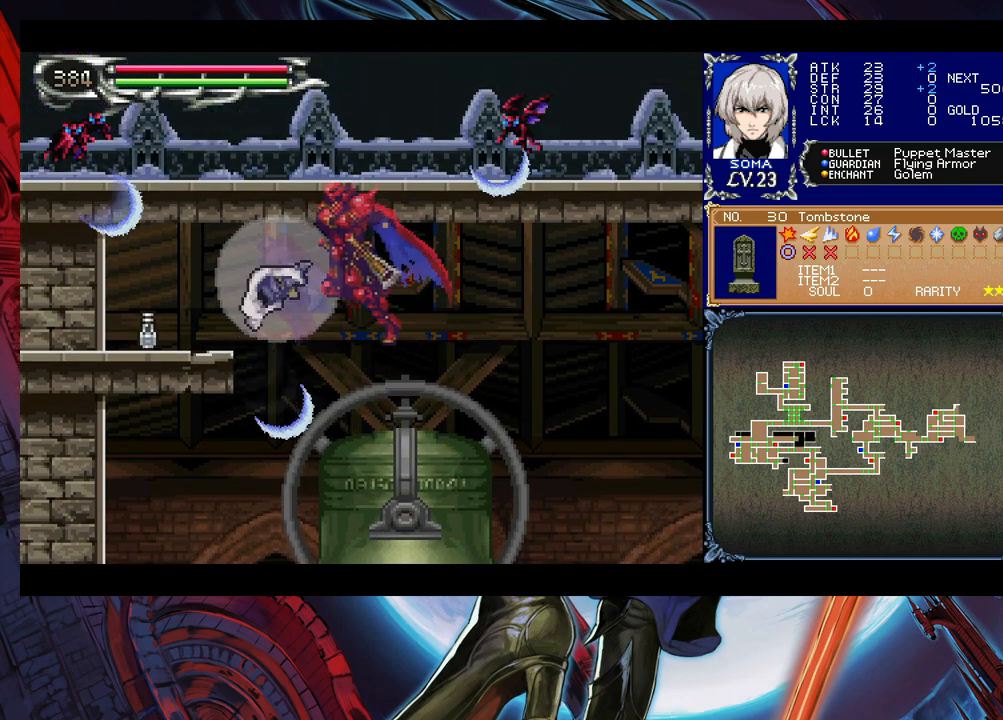
{"buttons": [], "left_stick": "center", "events": [[150, "B", "up"], [400, "R1", "up"], [500, "left_stick", "center"]]}
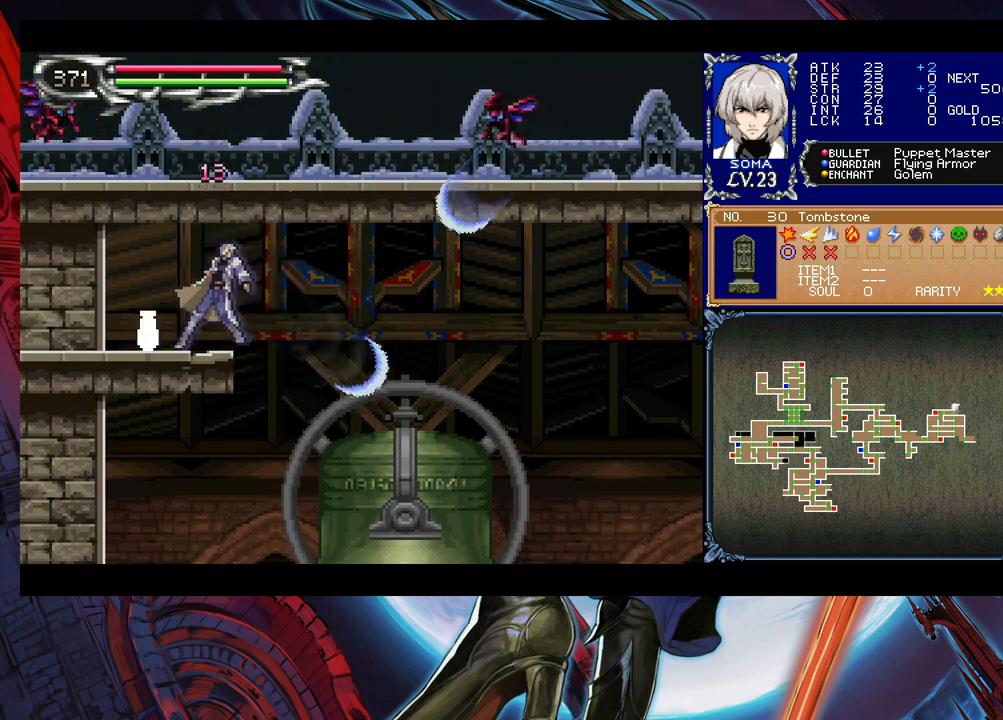
{"buttons": [], "left_stick": "right", "events": [[200, "left_stick", "left"], [450, "left_stick", "right"]]}
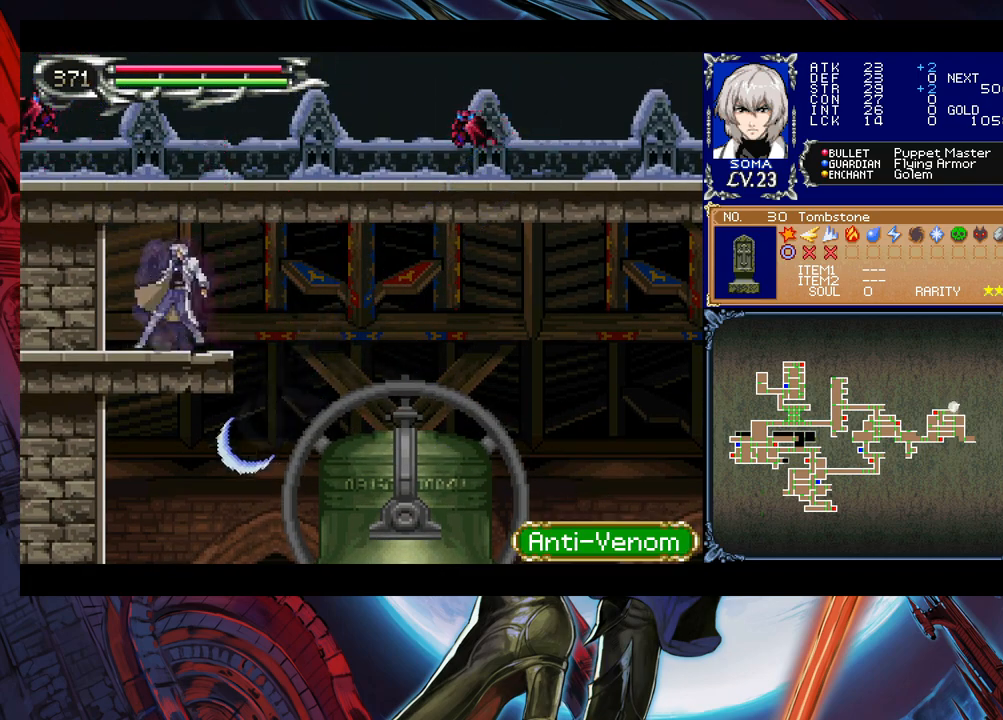
{"buttons": [], "left_stick": "right", "events": [[200, "left_stick", "left"], [250, "Y", "down"], [300, "left_stick", "right"], [317, "Y", "up"]]}
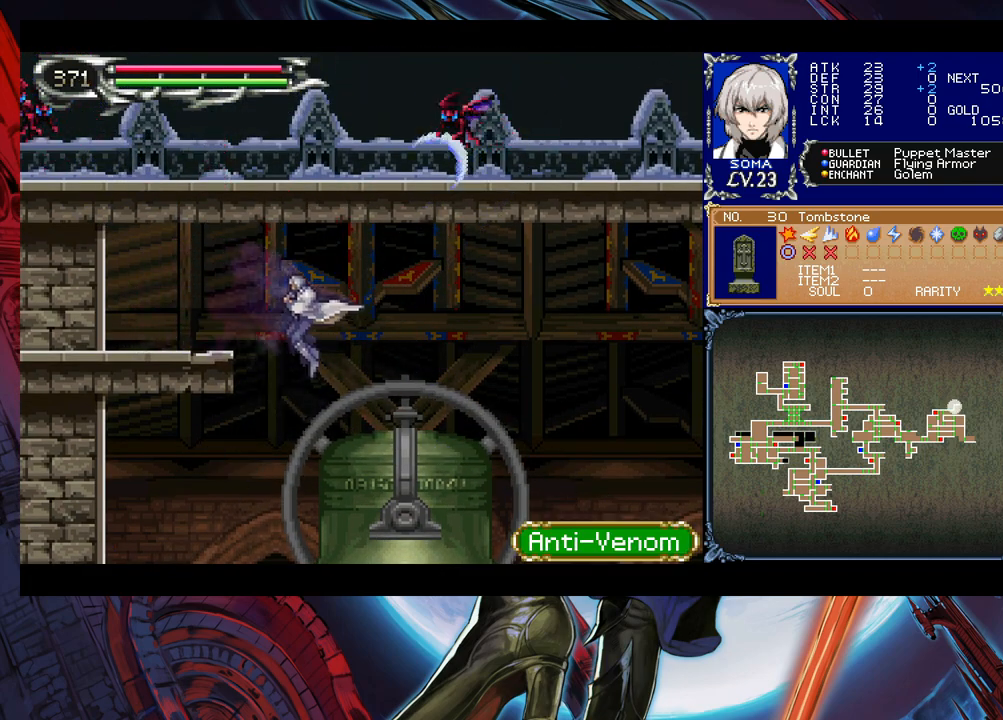
{"buttons": [], "left_stick": "right", "events": [[150, "left_stick", "left"], [200, "Y", "down"], [250, "B", "down"], [250, "Y", "up"], [250, "left_stick", "right"], [267, "B", "up"]]}
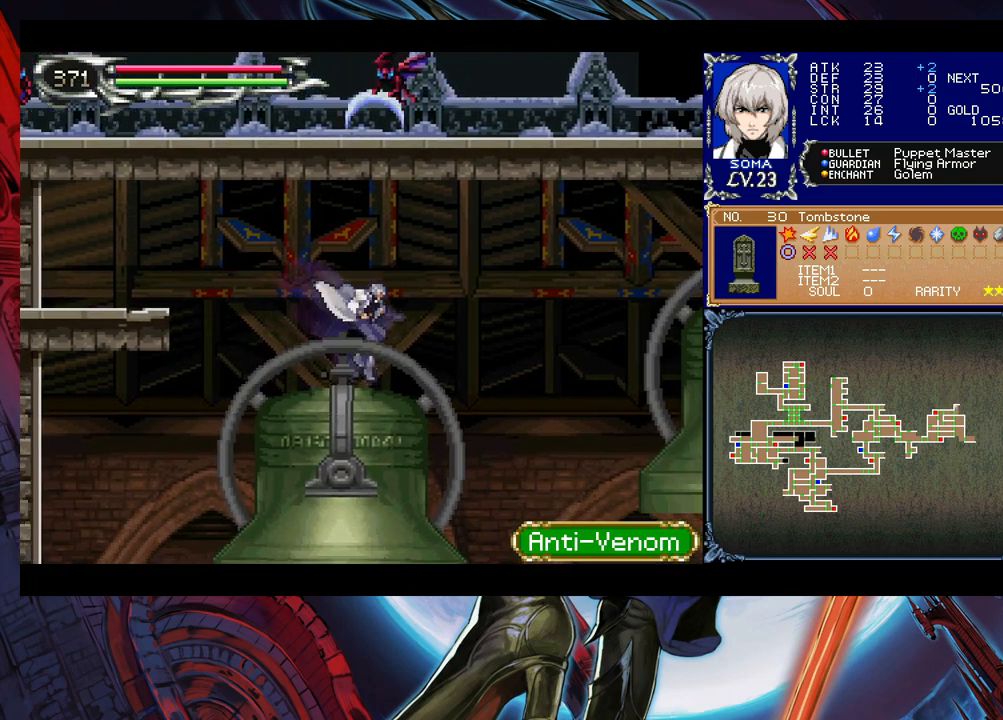
{"buttons": [], "left_stick": "right", "events": [[17, "left_stick", "left"], [50, "Y", "down"], [100, "B", "down"], [100, "Y", "up"], [117, "left_stick", "right"], [150, "B", "up"]]}
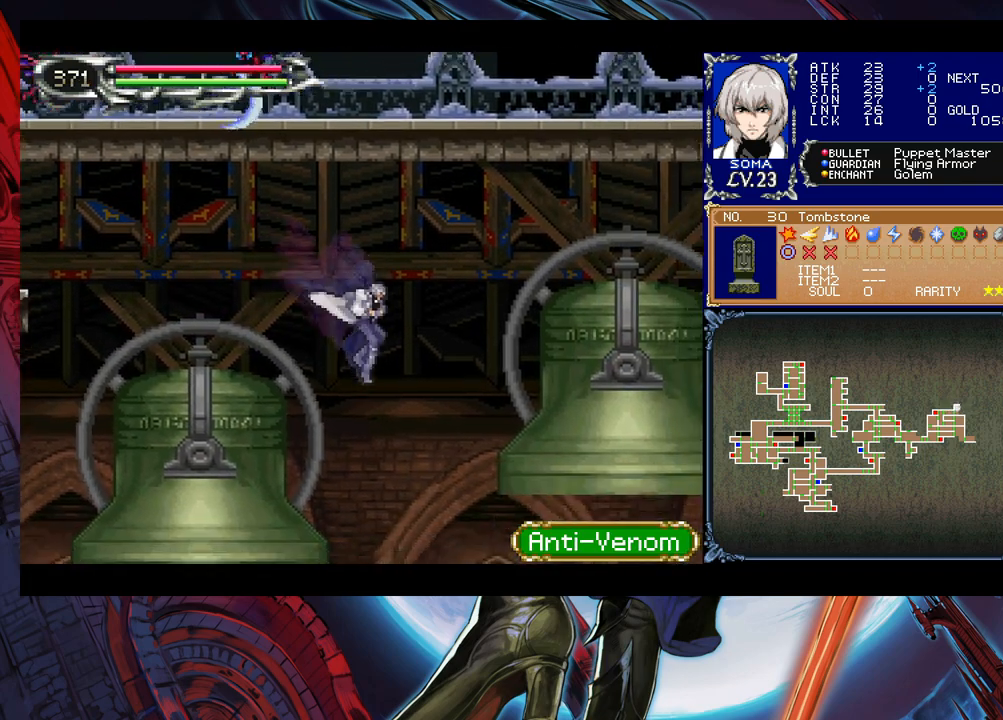
{"buttons": ["B"], "left_stick": "right", "events": [[50, "B", "down"]]}
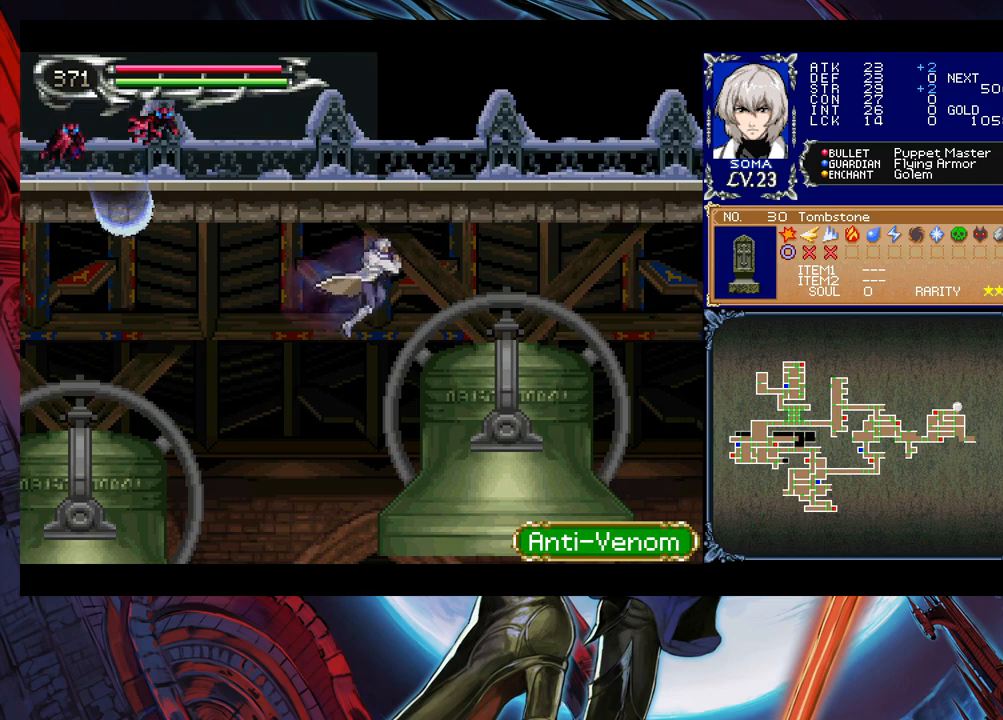
{"buttons": [], "left_stick": "right", "events": [[350, "B", "up"]]}
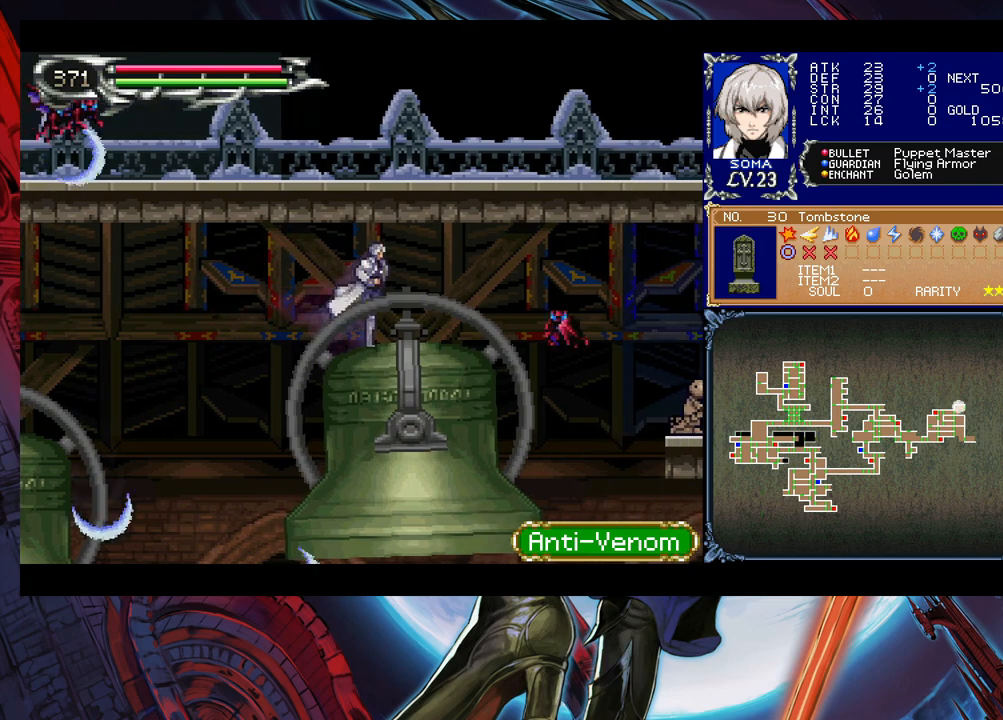
{"buttons": [], "left_stick": "right", "events": []}
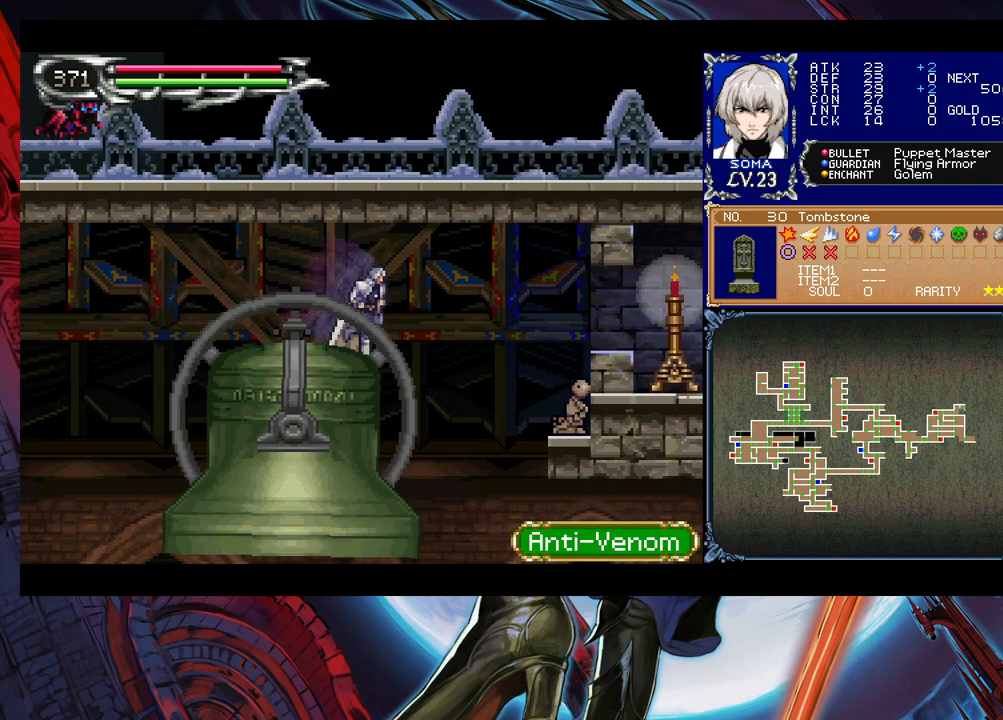
{"buttons": [], "left_stick": "right", "events": []}
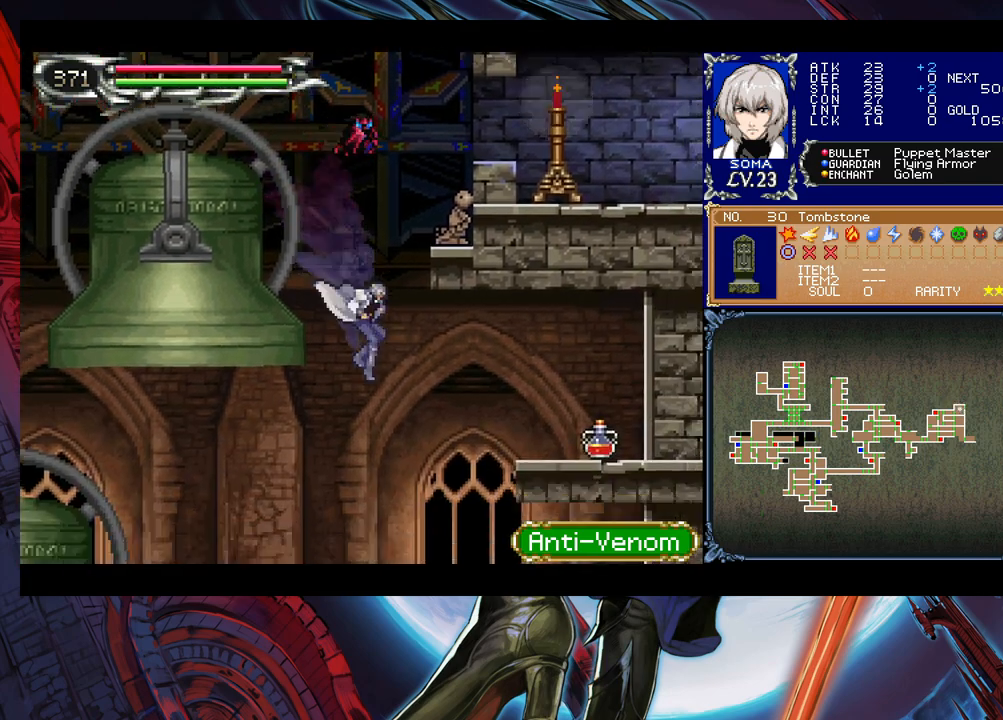
{"buttons": [], "left_stick": "right", "events": []}
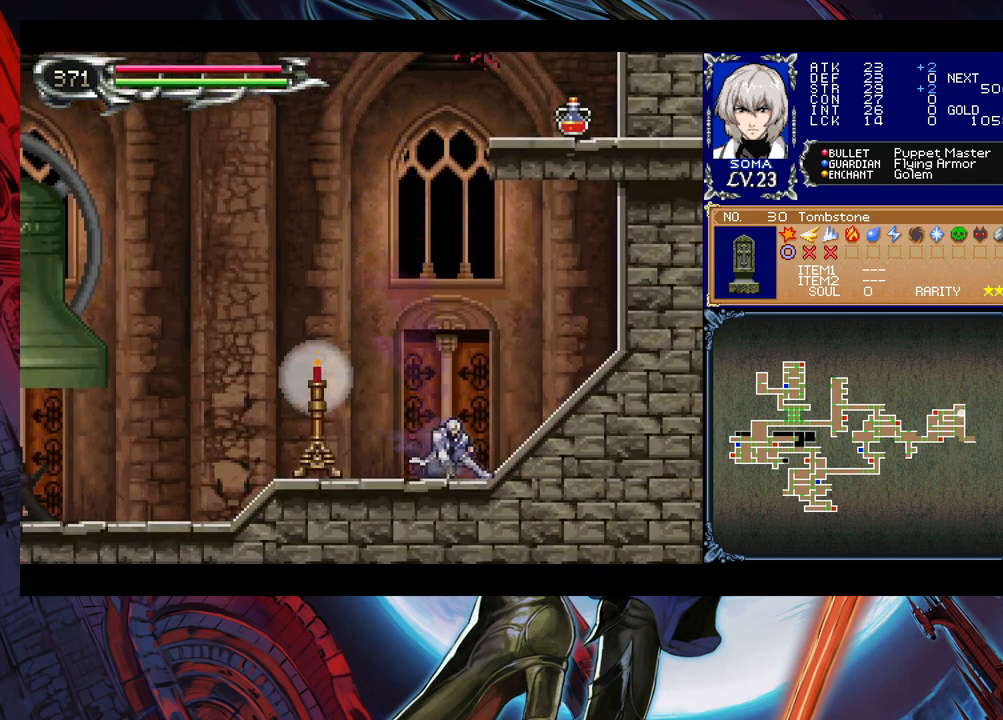
{"buttons": ["B"], "left_stick": "up-right", "events": [[50, "B", "down"], [117, "left_stick", "left"], [367, "B", "up"], [400, "left_stick", "up-right"], [417, "B", "down"]]}
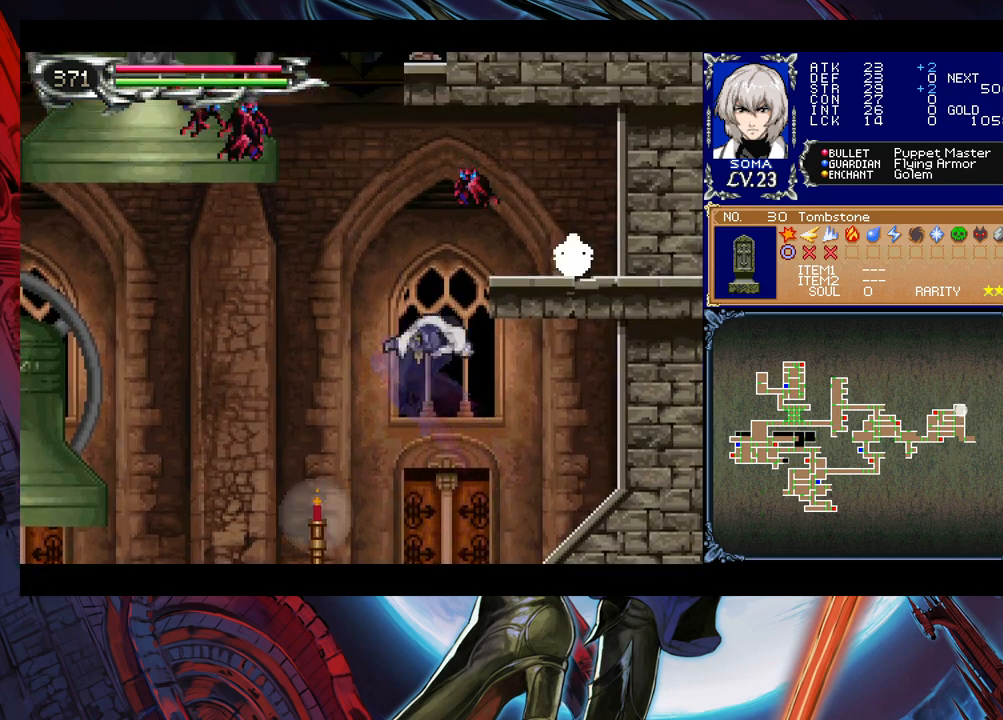
{"buttons": [], "left_stick": "center", "events": [[100, "A", "down"], [150, "B", "up"], [167, "A", "up"], [300, "left_stick", "center"]]}
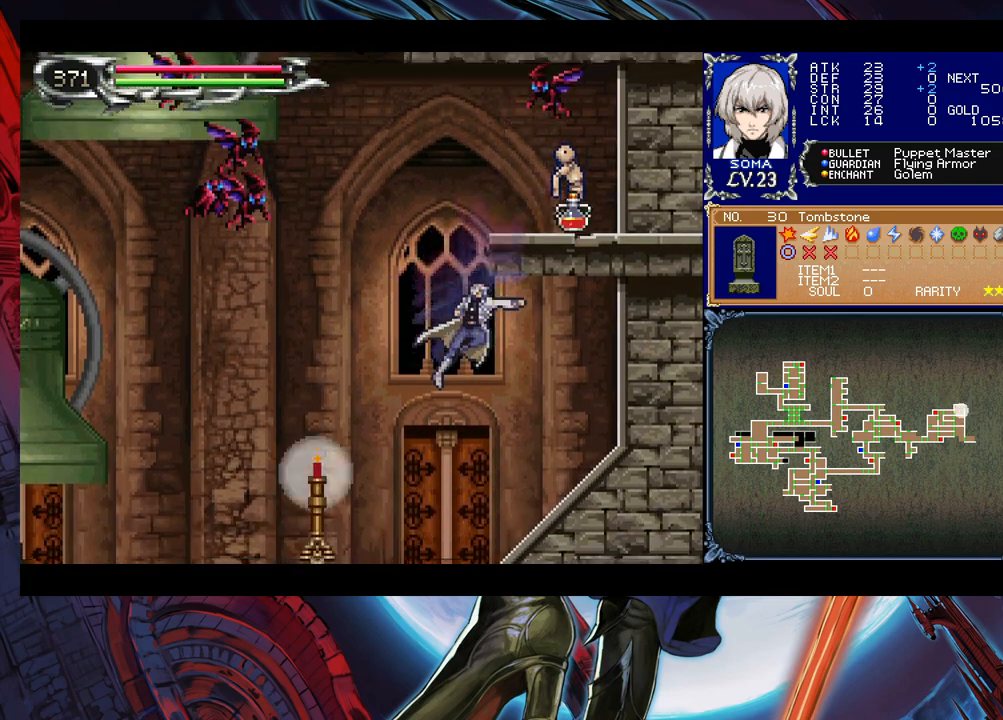
{"buttons": [], "left_stick": "down", "events": [[467, "left_stick", "down"]]}
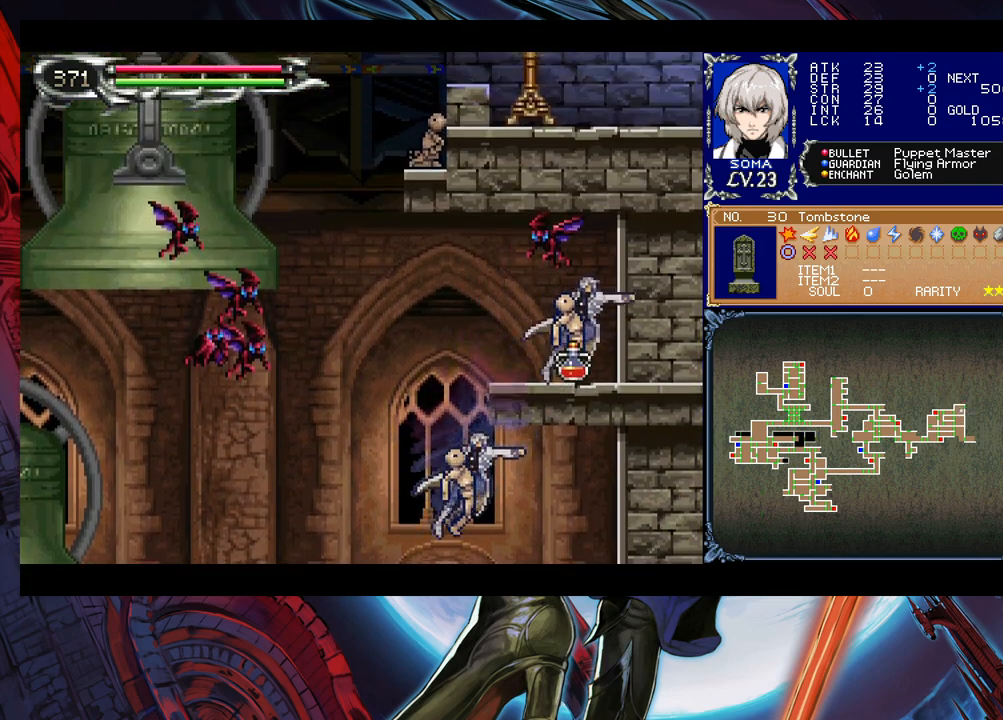
{"buttons": [], "left_stick": "left", "events": [[150, "left_stick", "left"]]}
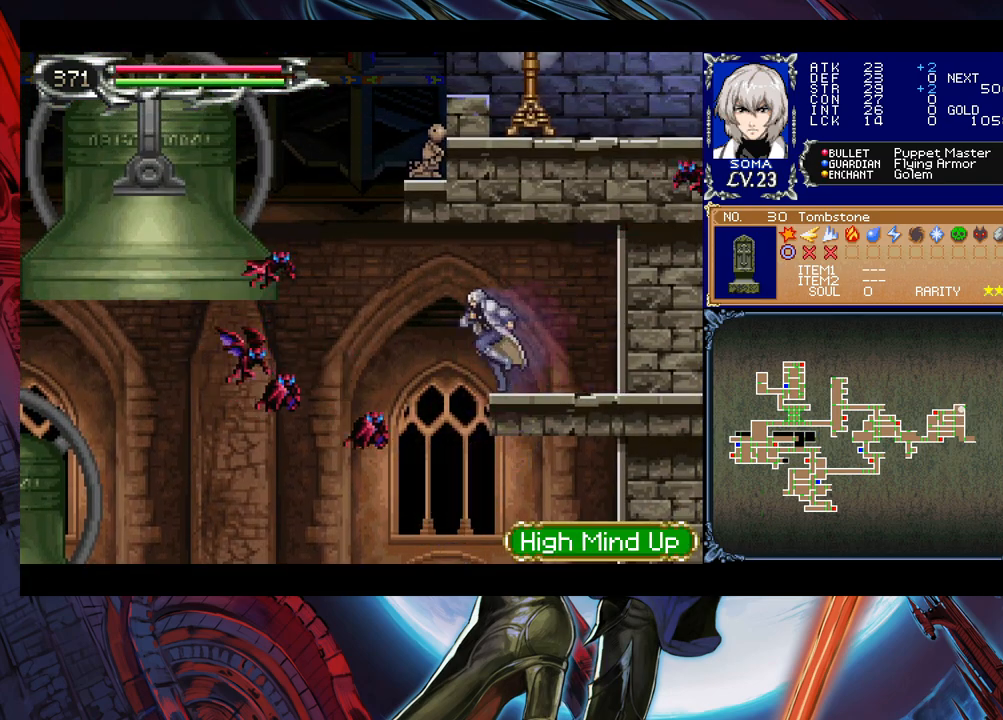
{"buttons": ["B"], "left_stick": "left", "events": [[100, "B", "down"], [250, "B", "up"], [450, "B", "down"]]}
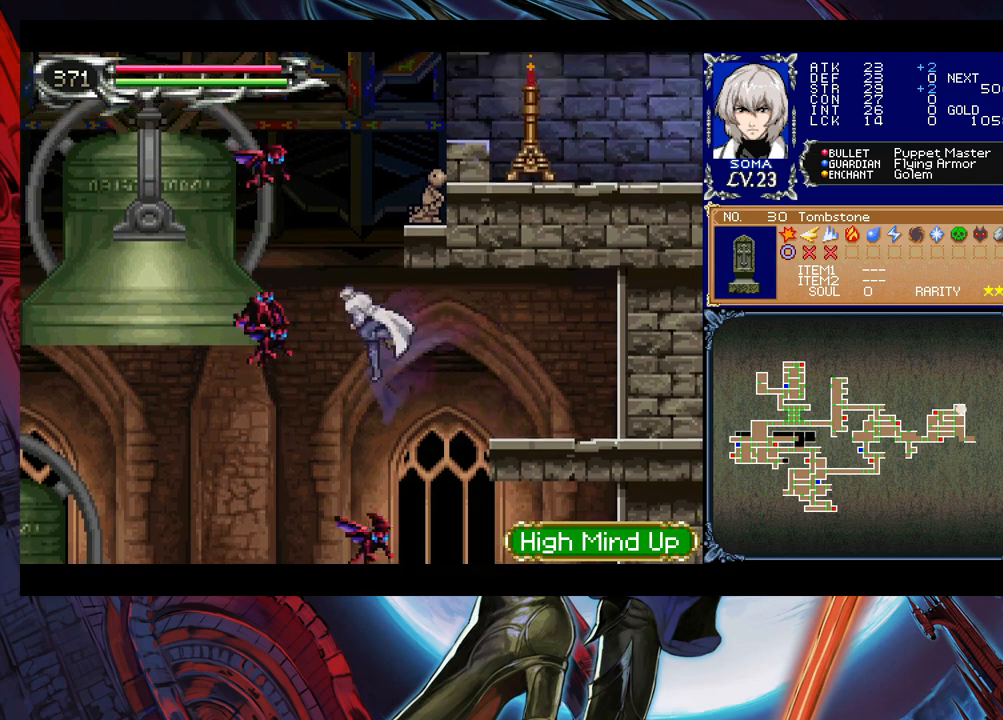
{"buttons": [], "left_stick": "center", "events": [[150, "left_stick", "up-right"], [267, "A", "down"], [367, "A", "up"], [400, "B", "up"], [500, "left_stick", "center"]]}
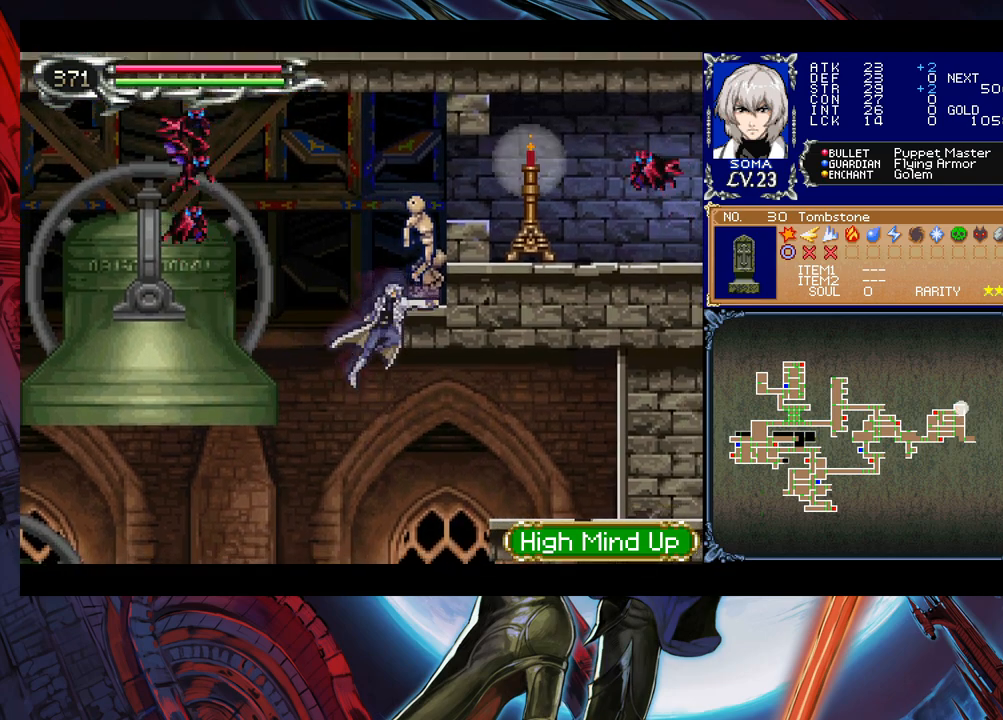
{"buttons": [], "left_stick": "center", "events": []}
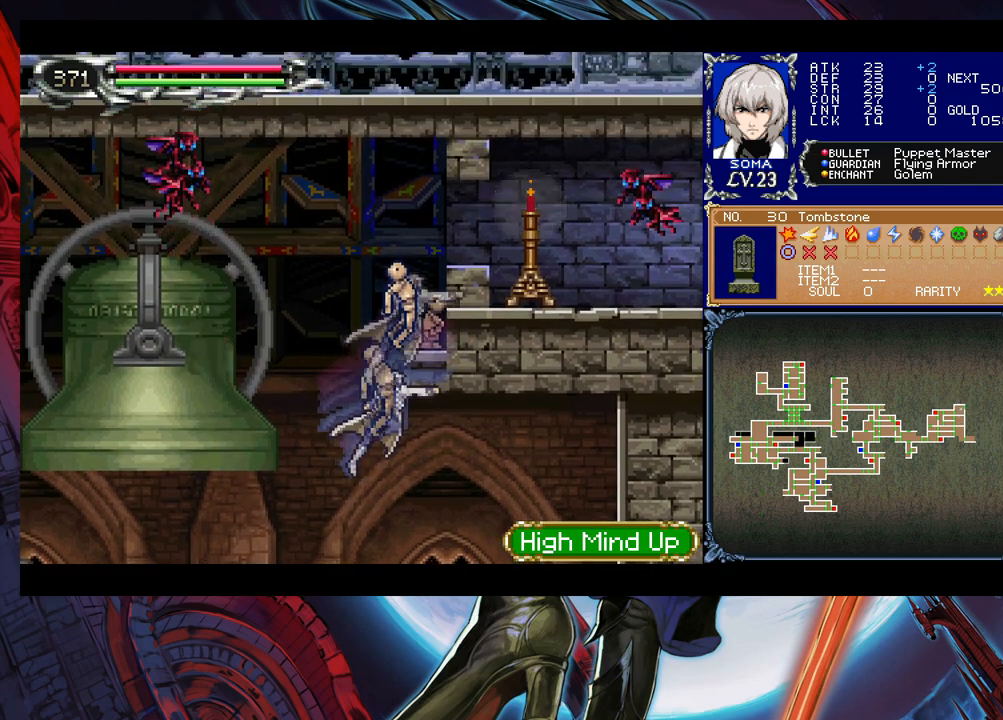
{"buttons": [], "left_stick": "up-right", "events": [[250, "left_stick", "up-right"], [300, "B", "down"], [350, "A", "down"], [350, "B", "up"], [367, "A", "up"]]}
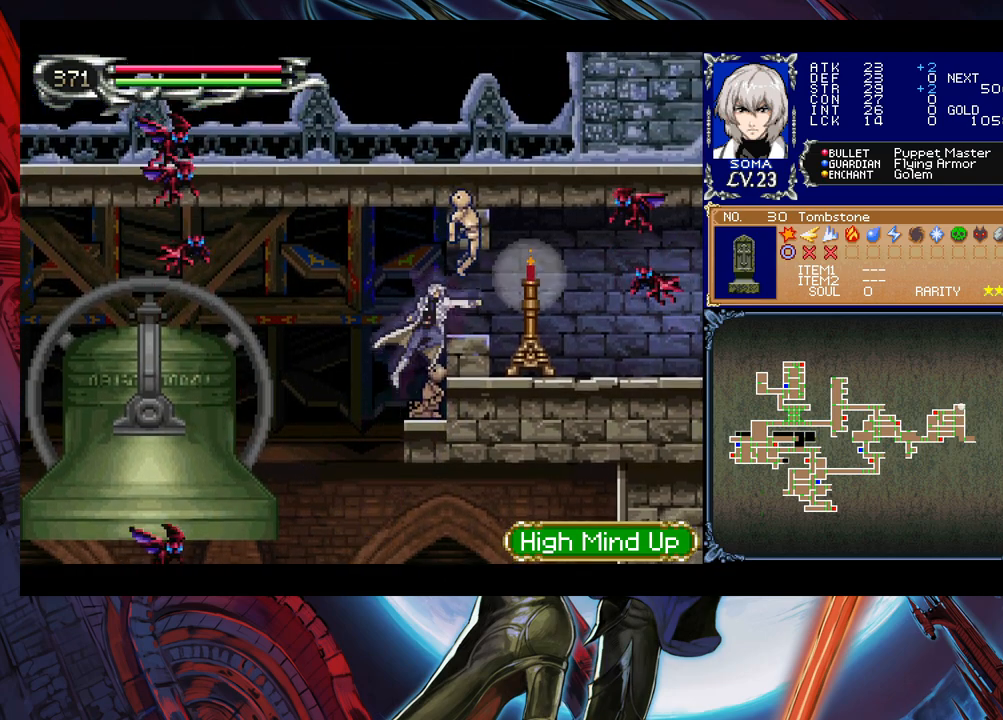
{"buttons": [], "left_stick": "center", "events": [[100, "left_stick", "center"]]}
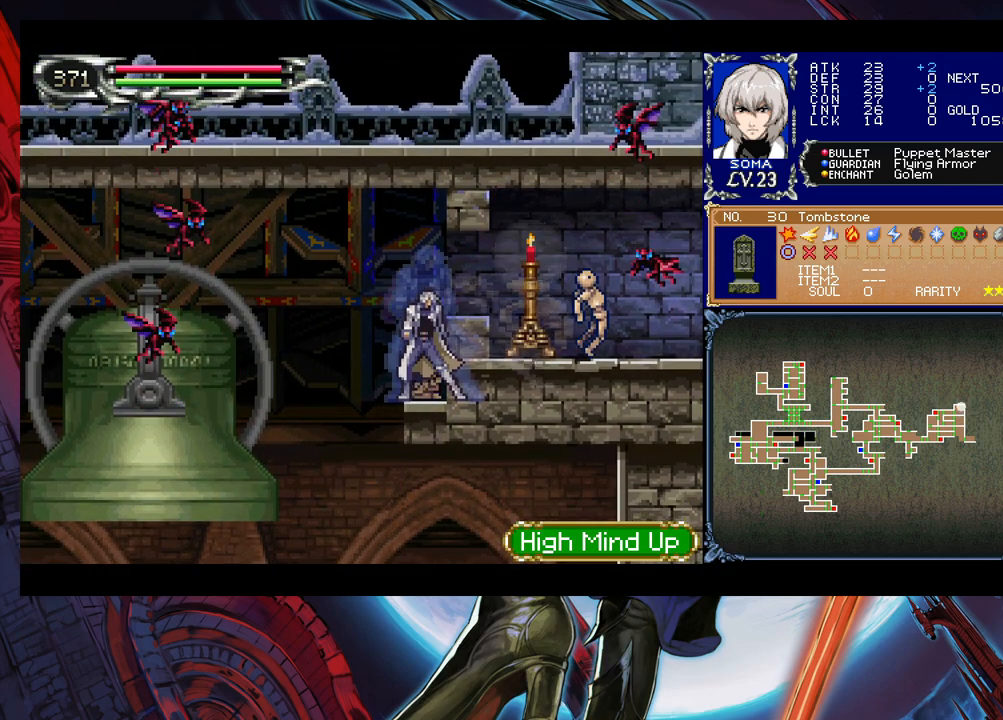
{"buttons": ["B"], "left_stick": "down", "events": [[200, "left_stick", "down"], [300, "B", "down"], [367, "B", "up"], [400, "B", "down"], [450, "B", "up"], [500, "B", "down"]]}
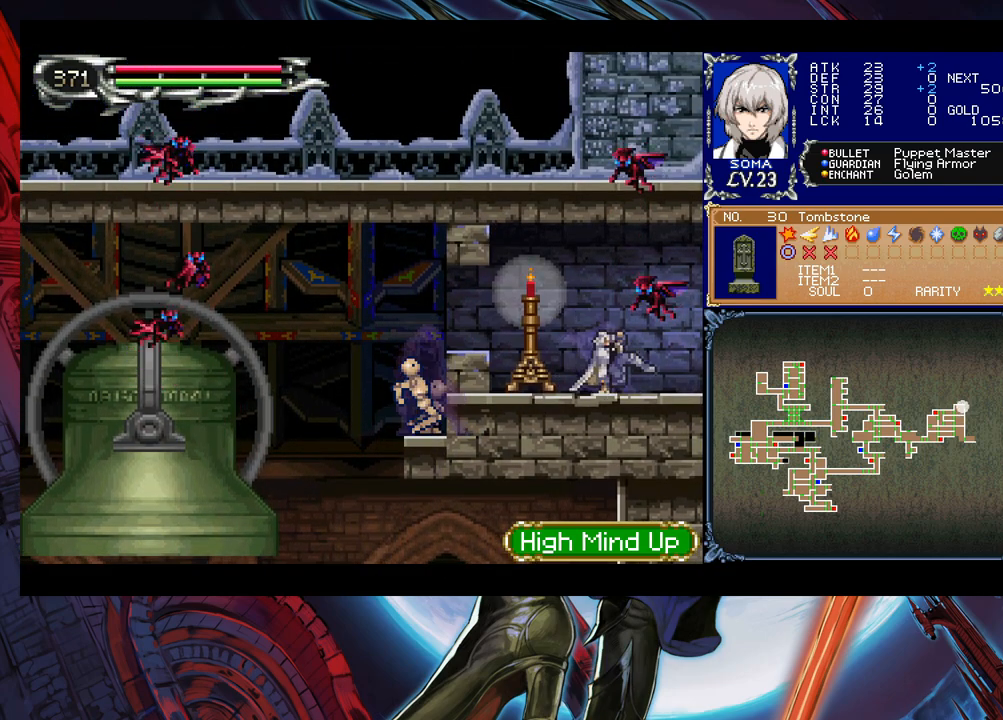
{"buttons": [], "left_stick": "right", "events": [[50, "B", "up"], [300, "left_stick", "center"], [500, "left_stick", "right"]]}
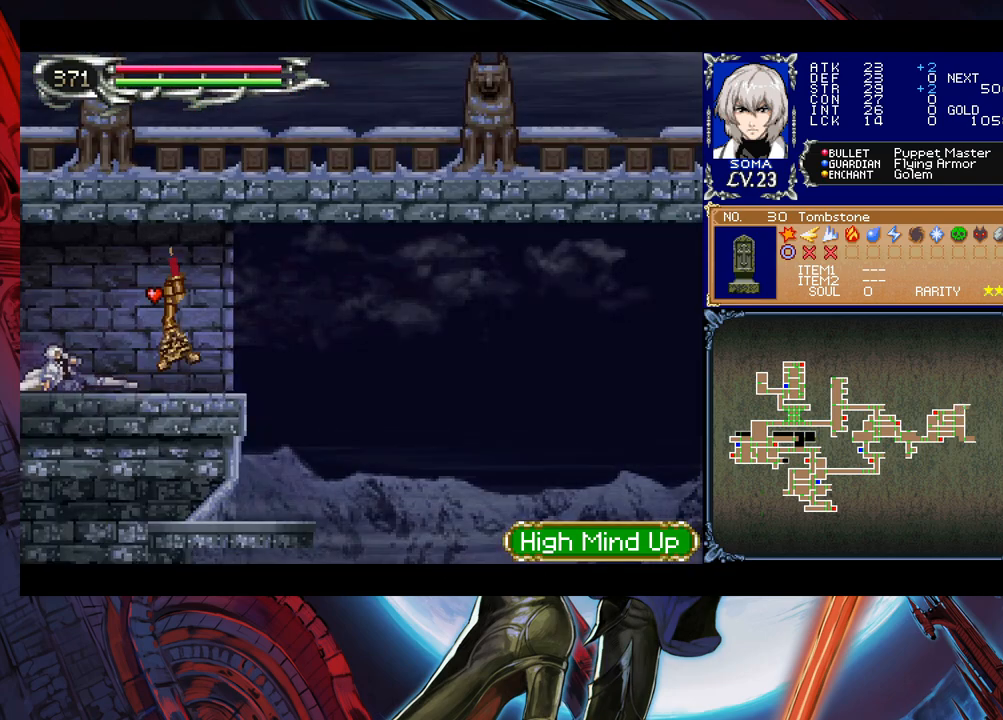
{"buttons": ["Y"], "left_stick": "left", "events": [[450, "Y", "down"], [450, "left_stick", "left"]]}
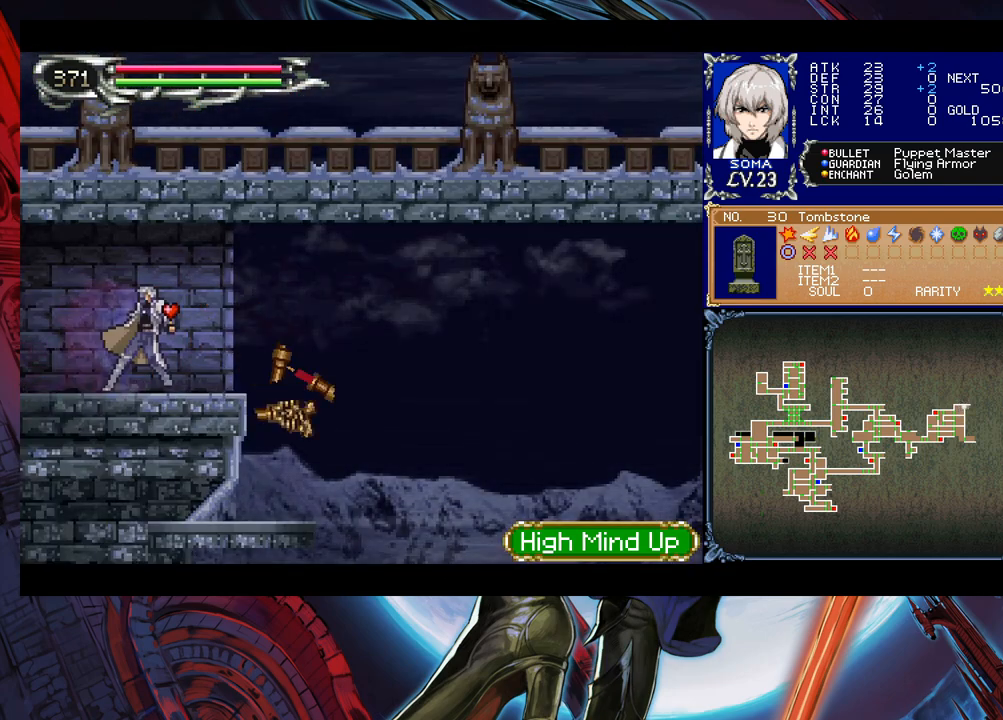
{"buttons": ["B", "R1"], "left_stick": "right", "events": [[17, "B", "down"], [17, "Y", "up"], [50, "B", "up"], [50, "left_stick", "right"], [267, "left_stick", "left"], [350, "B", "down"], [350, "left_stick", "right"], [400, "R1", "down"]]}
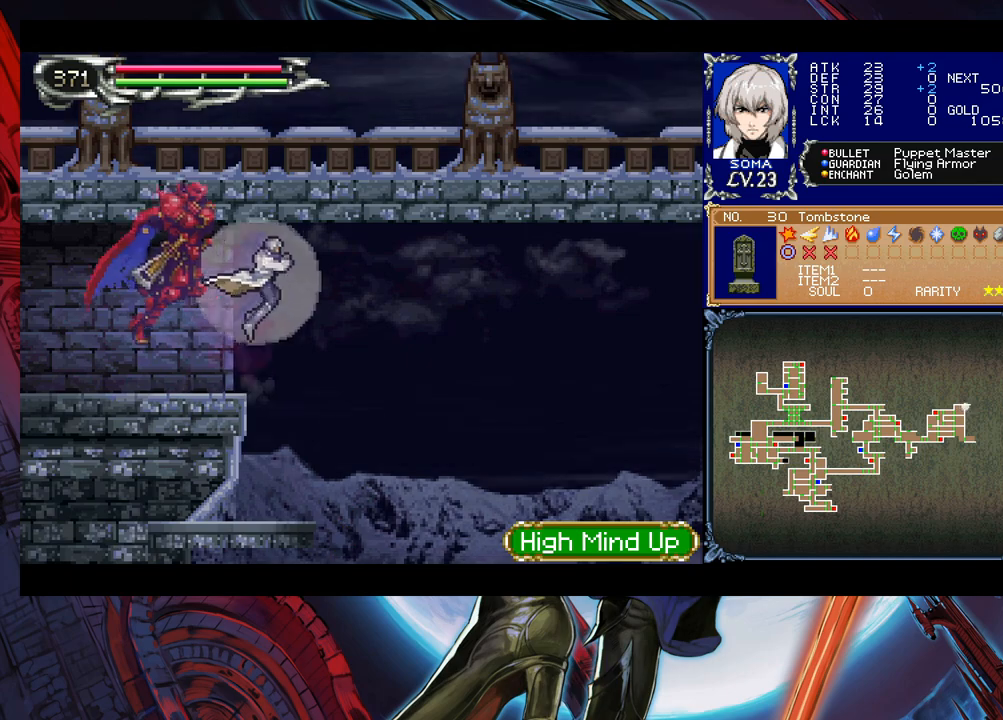
{"buttons": ["R1"], "left_stick": "right", "events": [[217, "B", "up"]]}
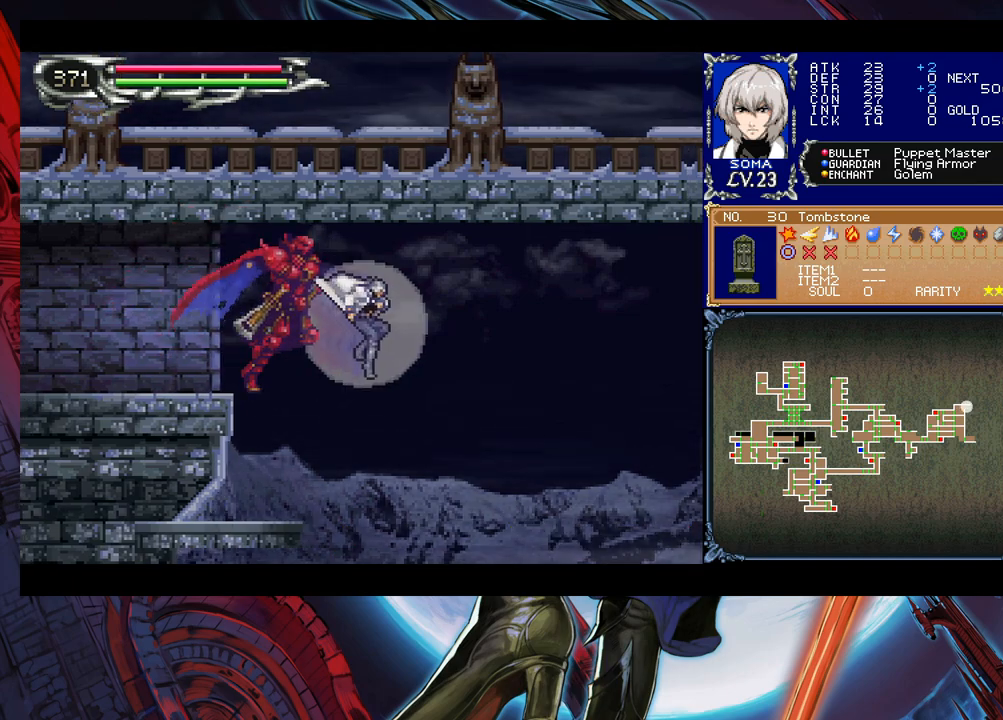
{"buttons": ["R1"], "left_stick": "right", "events": []}